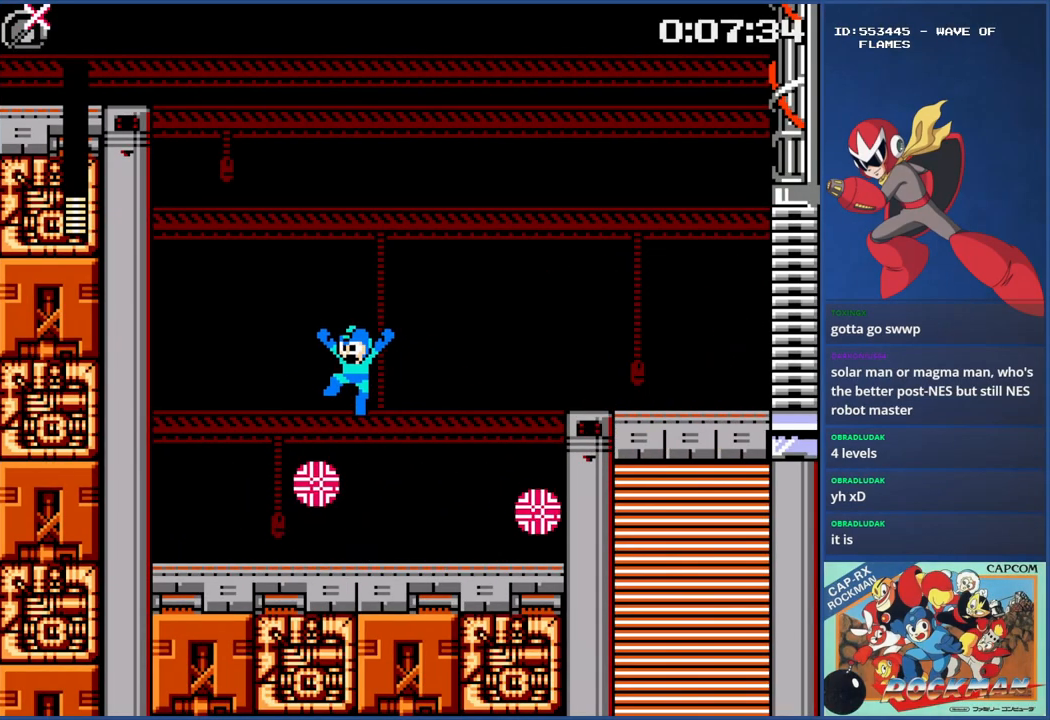
Gameplay with a controller (PlayStation layout); each line is a JSON object with the inputs held at the frame after it. "events" lists button and stick changes between this image and that frame as [ms after this image, input, new state], when the widget could be followed in between. Not read: L2 L3 R2 R3.
{"buttons": [], "events": [[350, "CROSS", "up"], [467, "DPAD_LEFT", "up"]]}
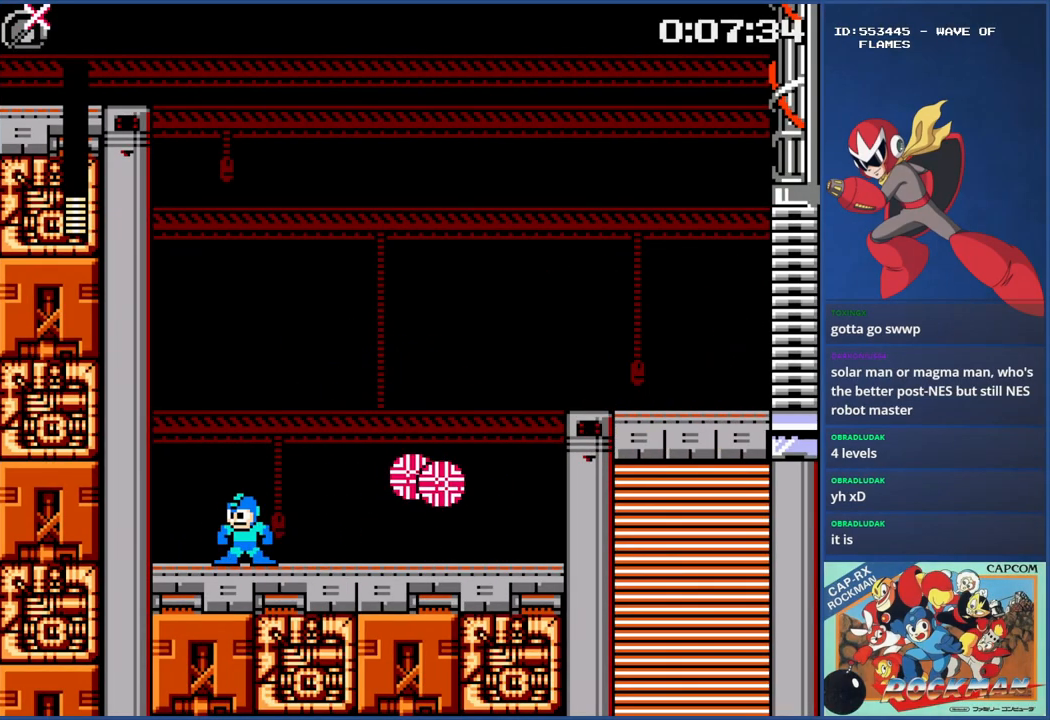
{"buttons": ["CROSS", "DPAD_RIGHT"], "events": [[250, "CROSS", "down"], [267, "DPAD_RIGHT", "down"]]}
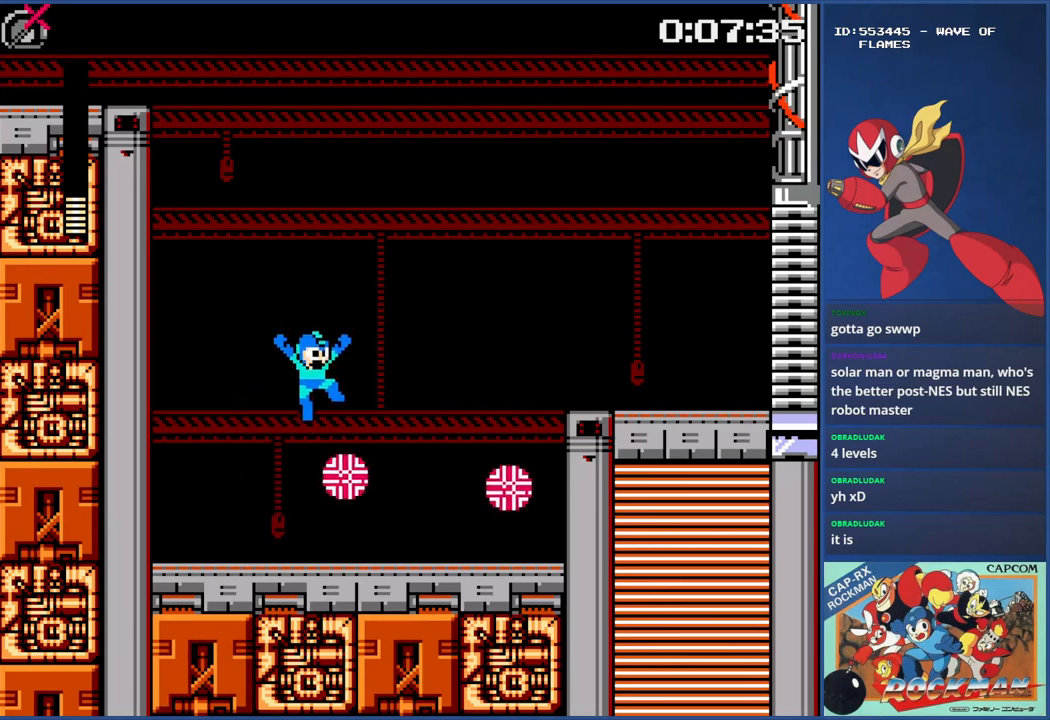
{"buttons": ["CROSS", "DPAD_RIGHT"], "events": [[66, "CROSS", "up"], [200, "DPAD_RIGHT", "up"], [483, "CROSS", "down"], [483, "DPAD_RIGHT", "down"]]}
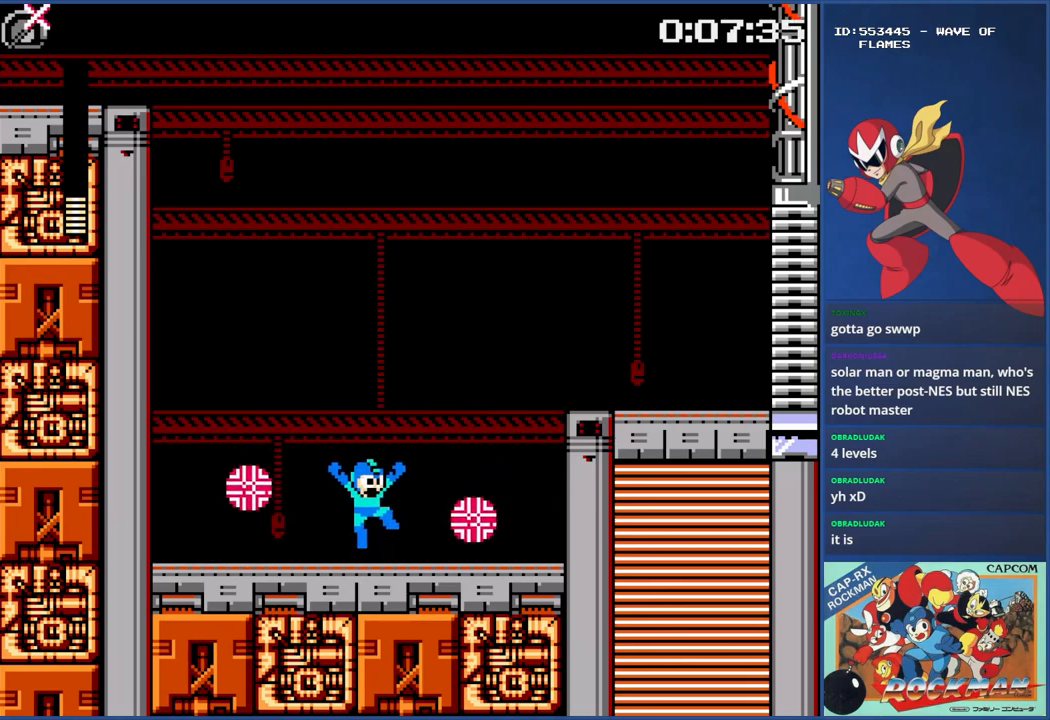
{"buttons": ["DPAD_RIGHT"], "events": [[300, "CROSS", "up"]]}
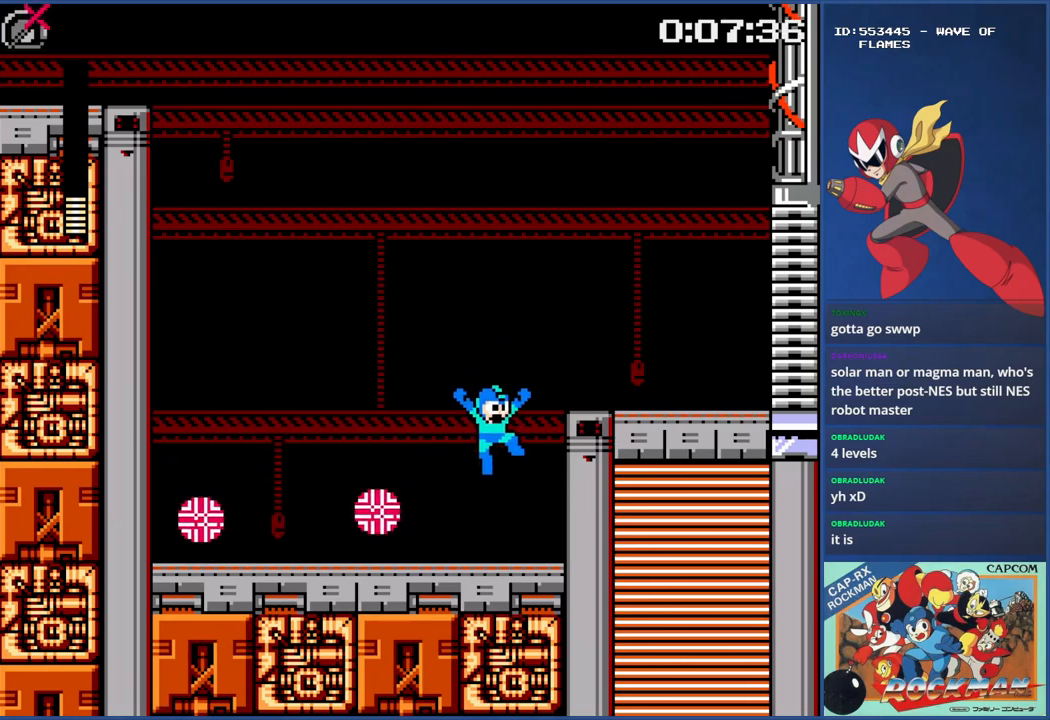
{"buttons": ["CROSS", "DPAD_RIGHT"], "events": [[200, "CROSS", "down"]]}
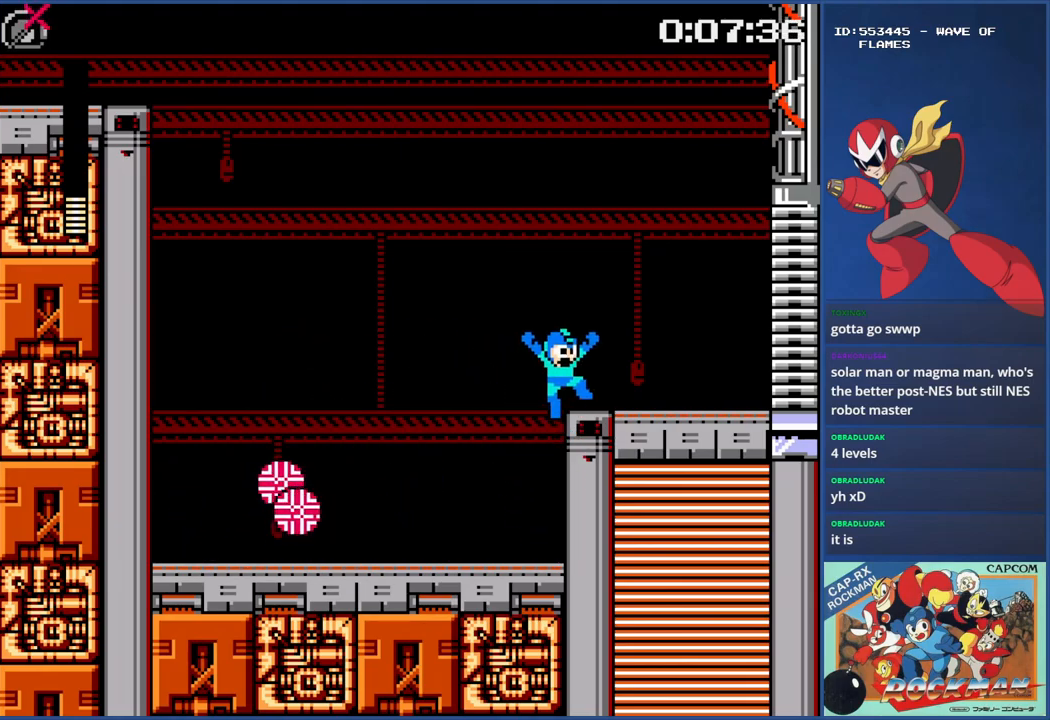
{"buttons": ["CIRCLE", "DPAD_RIGHT"], "events": [[17, "CROSS", "up"], [200, "CIRCLE", "down"], [250, "CIRCLE", "up"], [334, "CIRCLE", "down"], [384, "CIRCLE", "up"], [467, "CIRCLE", "down"]]}
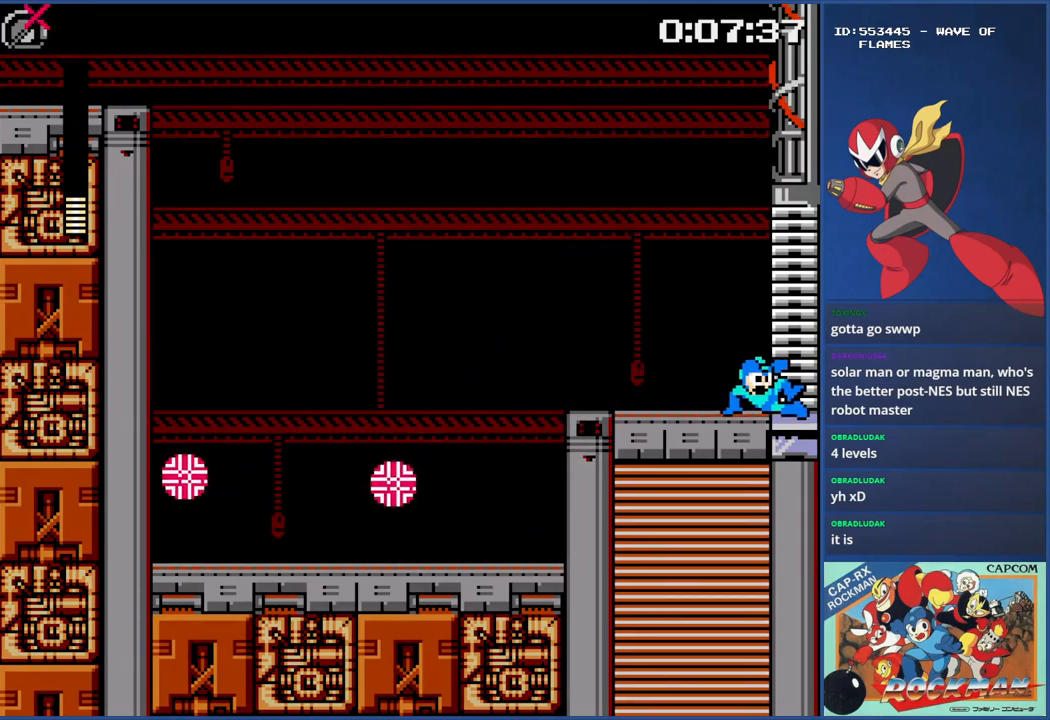
{"buttons": ["CIRCLE", "DPAD_RIGHT"], "events": [[50, "CIRCLE", "up"], [133, "CIRCLE", "down"], [216, "CIRCLE", "up"], [283, "CIRCLE", "down"], [383, "CIRCLE", "up"], [467, "CIRCLE", "down"]]}
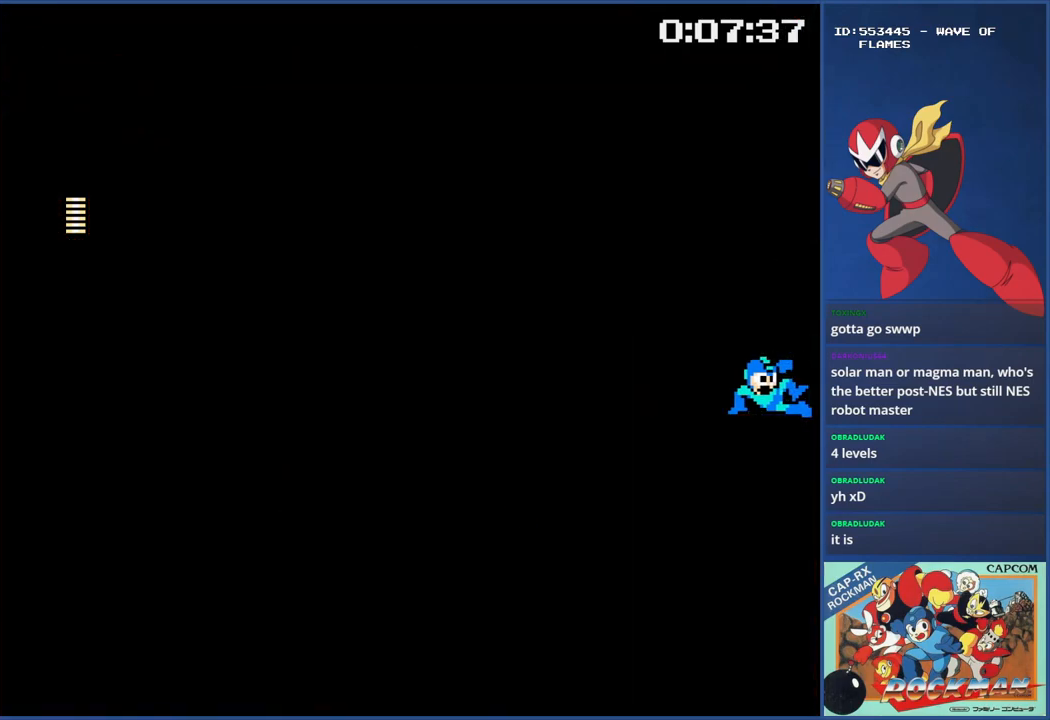
{"buttons": ["CIRCLE", "DPAD_RIGHT"], "events": [[67, "CIRCLE", "up"], [134, "CIRCLE", "down"], [234, "CIRCLE", "up"], [317, "CIRCLE", "down"], [417, "CIRCLE", "up"], [501, "CIRCLE", "down"]]}
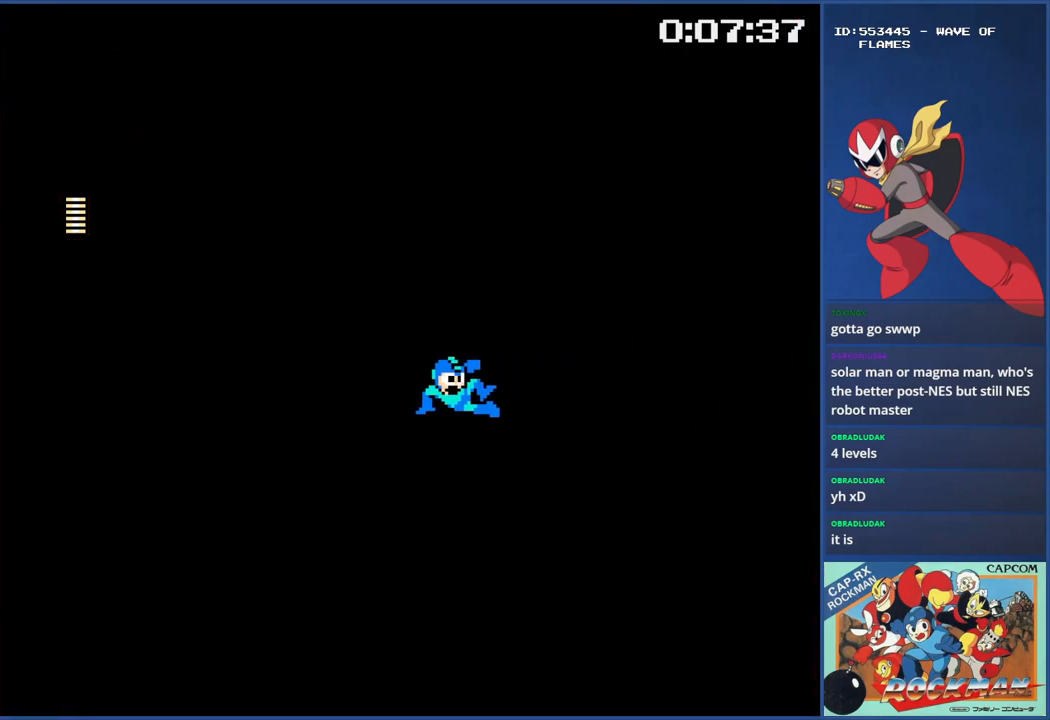
{"buttons": ["CIRCLE", "DPAD_RIGHT"], "events": [[83, "CIRCLE", "up"], [166, "CIRCLE", "down"], [267, "CIRCLE", "up"], [333, "CIRCLE", "down"], [417, "CIRCLE", "up"], [483, "CIRCLE", "down"]]}
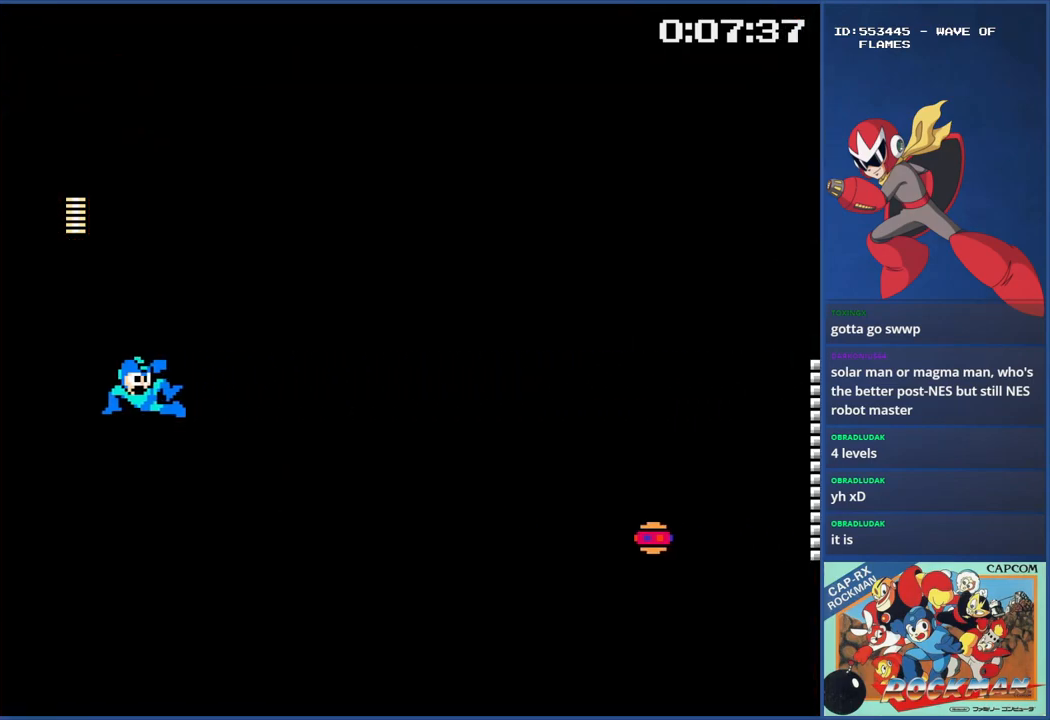
{"buttons": ["DPAD_RIGHT"], "events": [[100, "CIRCLE", "up"], [184, "CIRCLE", "down"], [300, "CIRCLE", "up"], [367, "CIRCLE", "down"], [434, "CIRCLE", "up"]]}
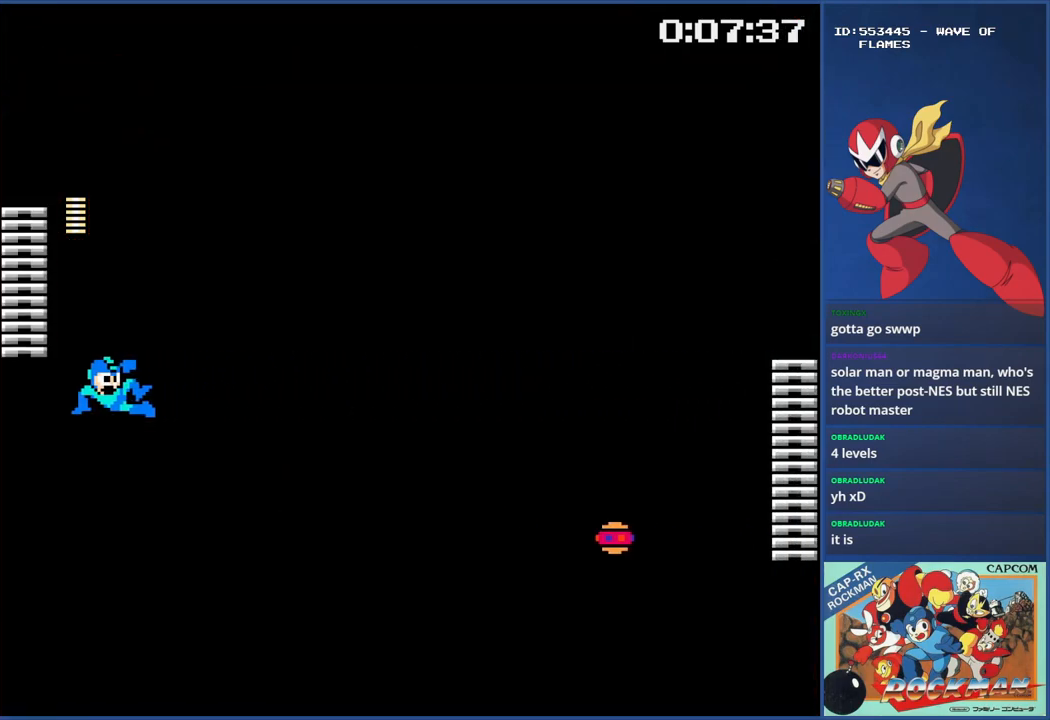
{"buttons": ["DPAD_RIGHT"], "events": [[50, "CIRCLE", "down"], [150, "CIRCLE", "up"], [200, "CIRCLE", "down"], [300, "CIRCLE", "up"], [367, "CIRCLE", "down"], [467, "CIRCLE", "up"]]}
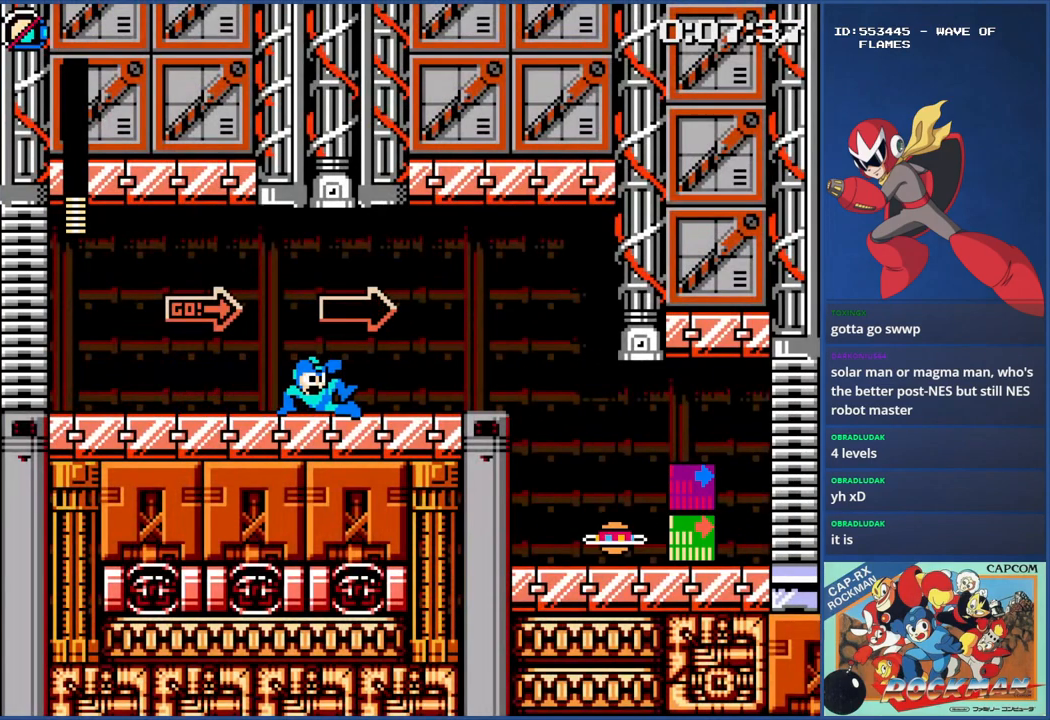
{"buttons": ["DPAD_RIGHT"], "events": [[50, "CIRCLE", "down"], [134, "CIRCLE", "up"], [217, "CIRCLE", "down"], [300, "CIRCLE", "up"], [367, "CIRCLE", "down"], [467, "CIRCLE", "up"]]}
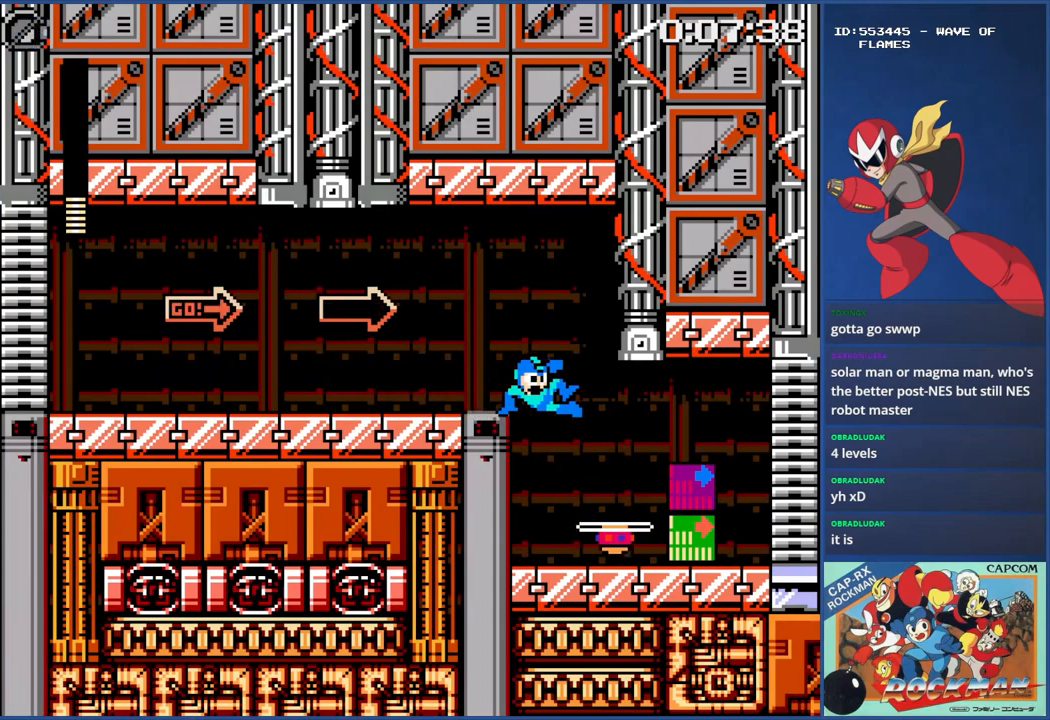
{"buttons": ["CROSS", "DPAD_RIGHT"], "events": [[33, "CIRCLE", "down"], [133, "CIRCLE", "up"], [183, "CIRCLE", "down"], [267, "CIRCLE", "up"], [467, "CROSS", "down"]]}
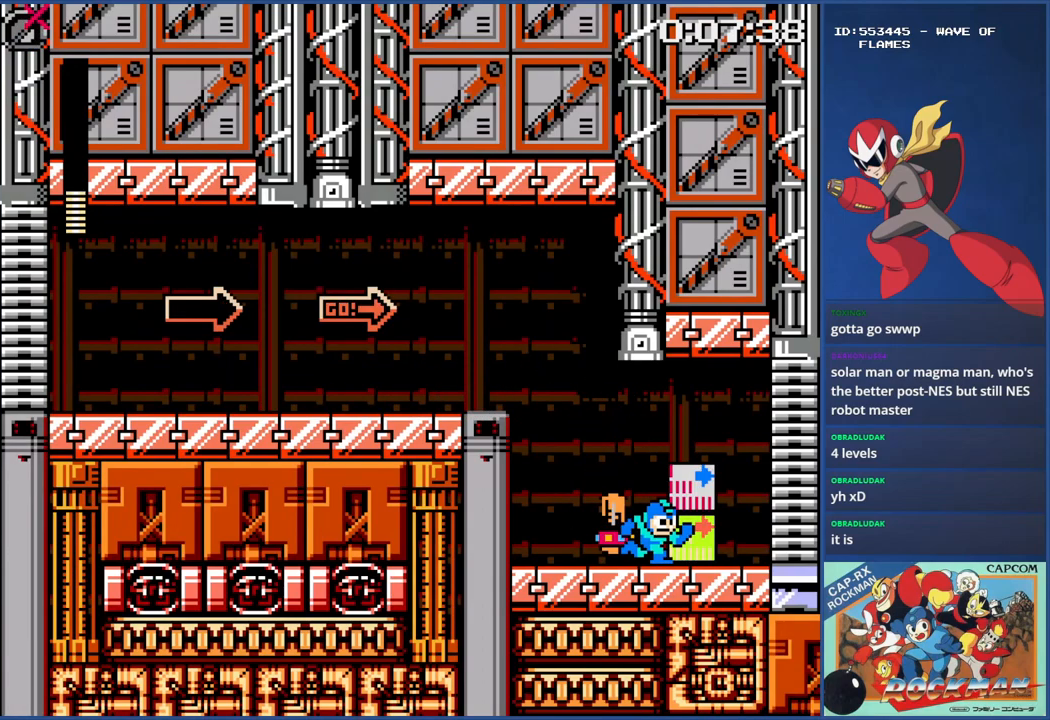
{"buttons": [], "events": [[67, "CROSS", "up"], [151, "DPAD_RIGHT", "up"], [201, "DPAD_LEFT", "down"], [301, "DPAD_LEFT", "up"]]}
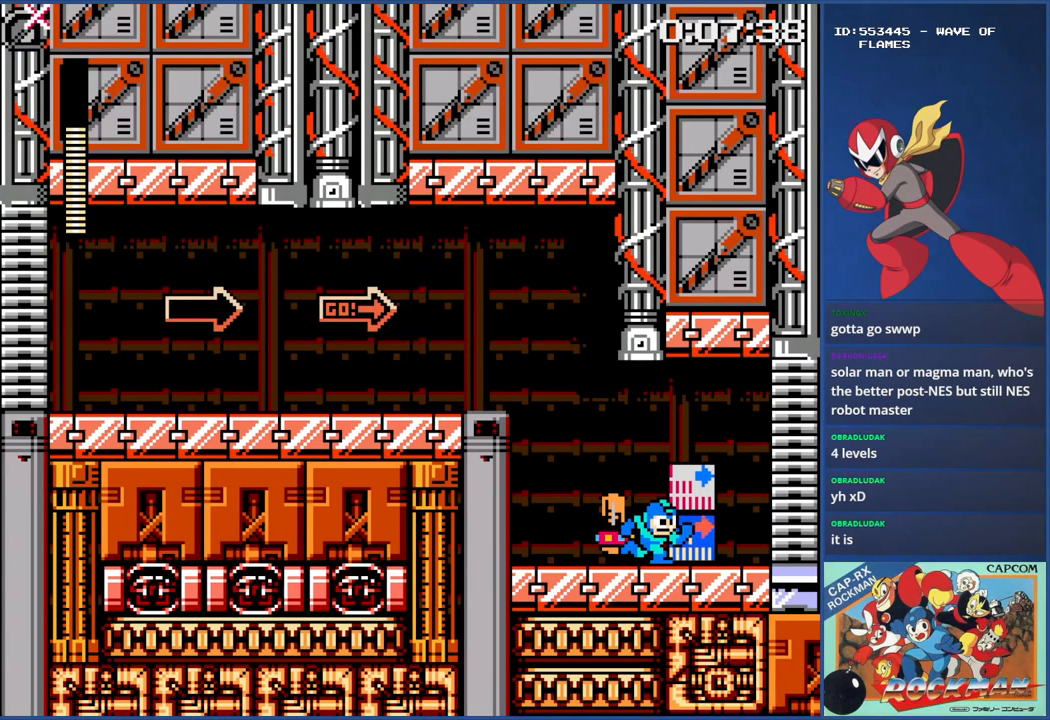
{"buttons": [], "events": []}
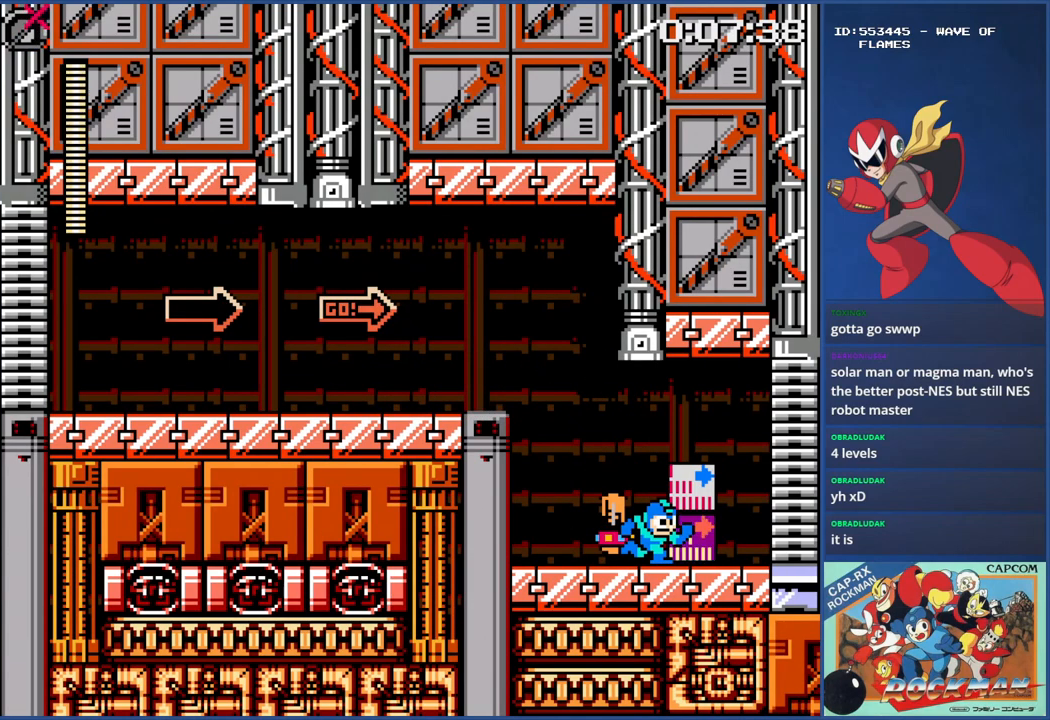
{"buttons": [], "events": []}